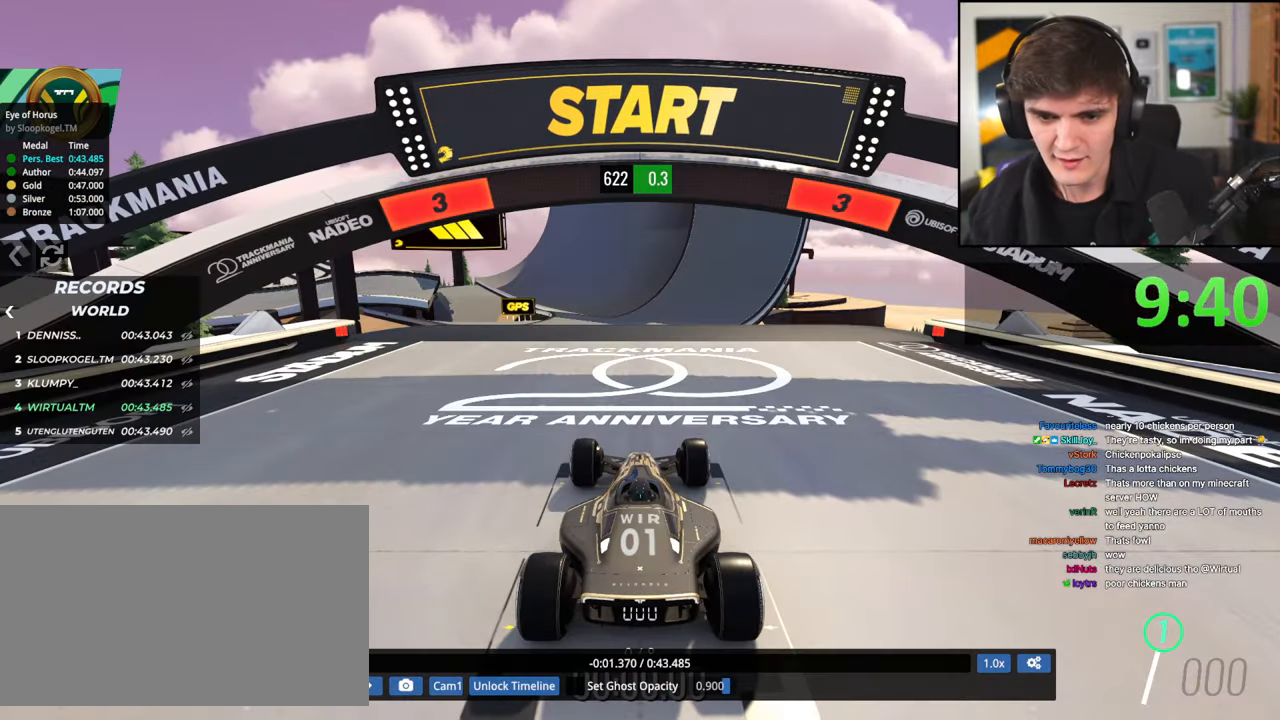
Gameplay with keyboard; each line is a JSON object with the keys held at the frame after it. "events" lists presses ("down") and releases ("up") of "brake", "down", "left", "right" and "up" between this image and that frame as [ms after this image, input, new state], when the widget could be followed in between. No other keys are recorded. Mouse input is not recorded. Key names are as the overlay labels them; some are game actions (e.g. jump) rather than physical keys.
{"keys": ["up"], "events": [[50, "up", "down"]]}
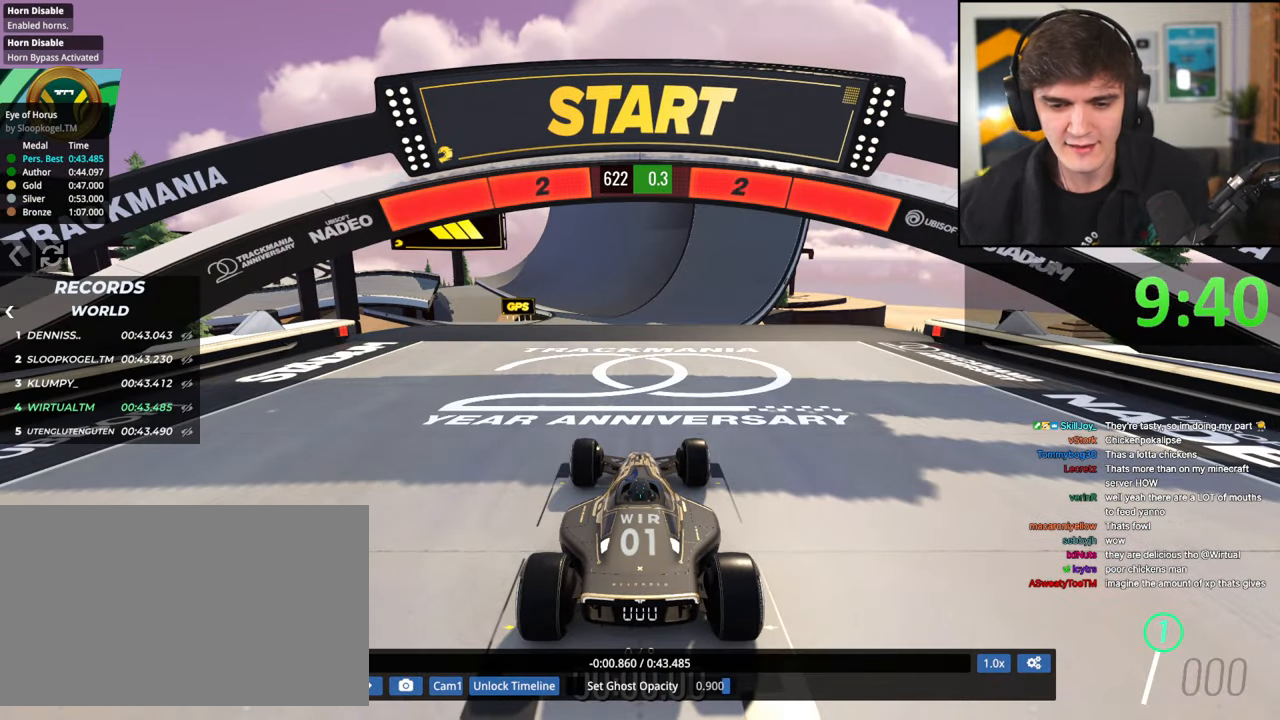
{"keys": ["up"], "events": []}
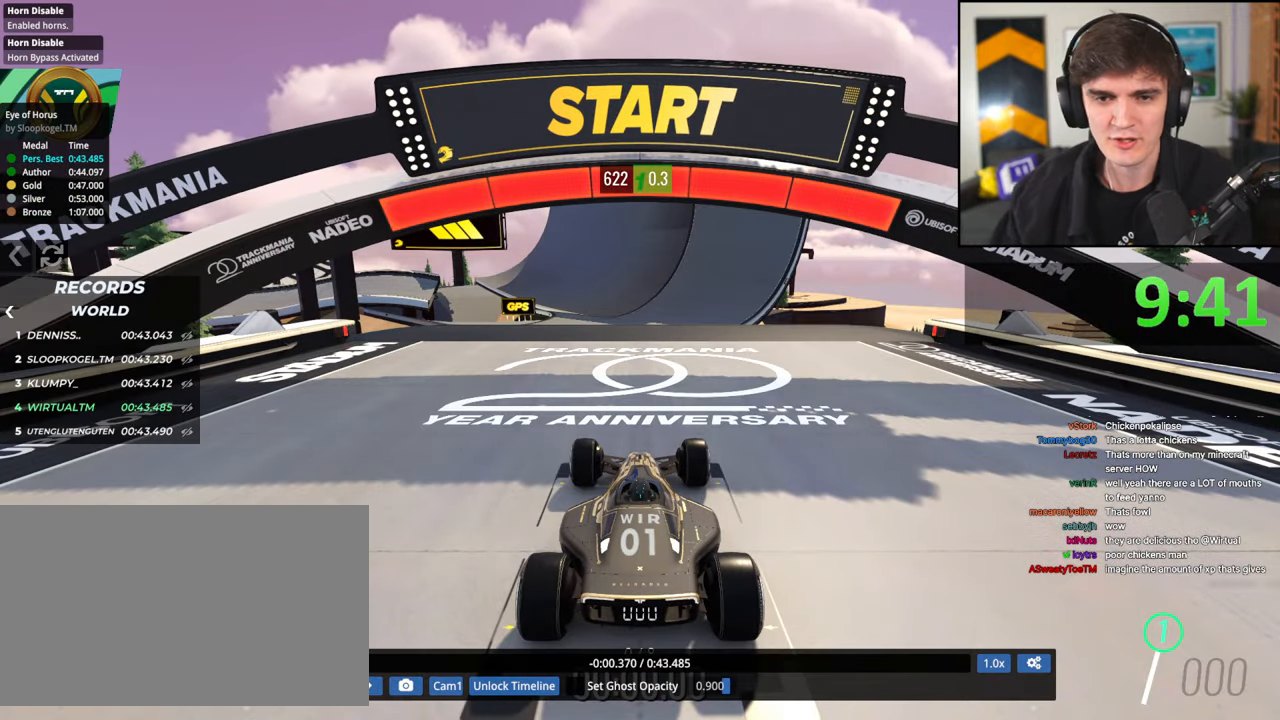
{"keys": ["up"], "events": []}
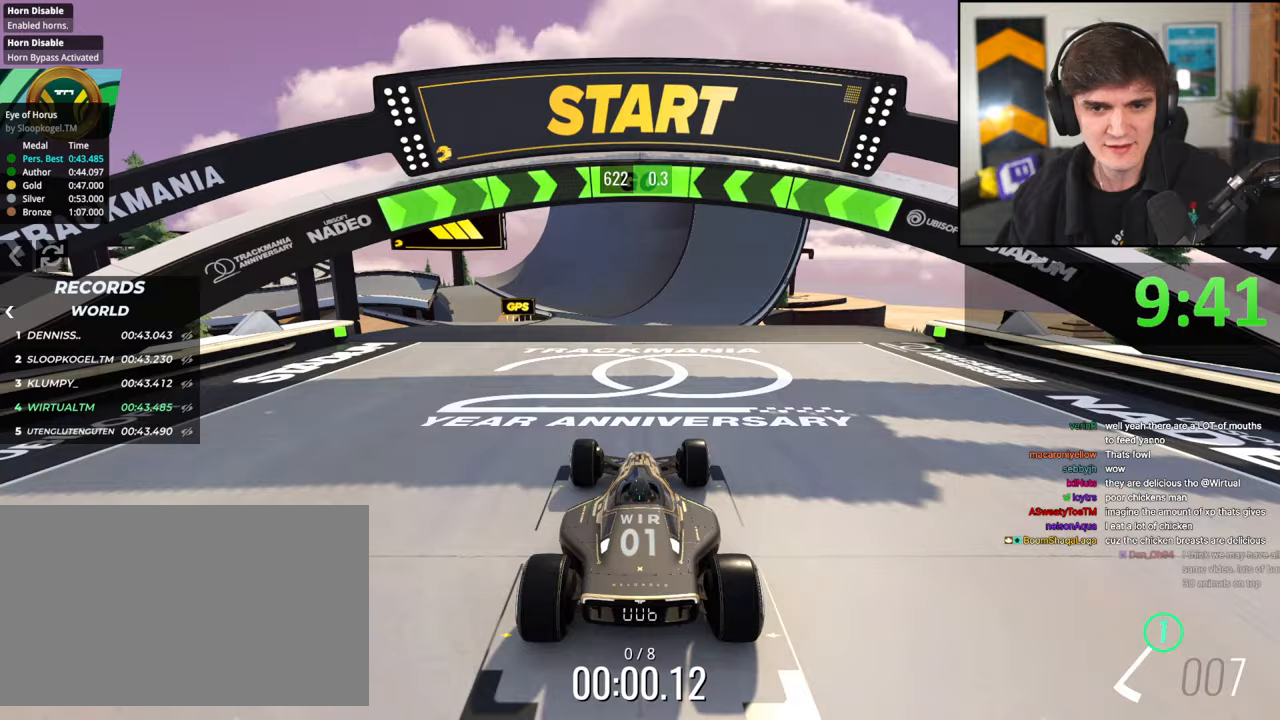
{"keys": ["up"], "events": []}
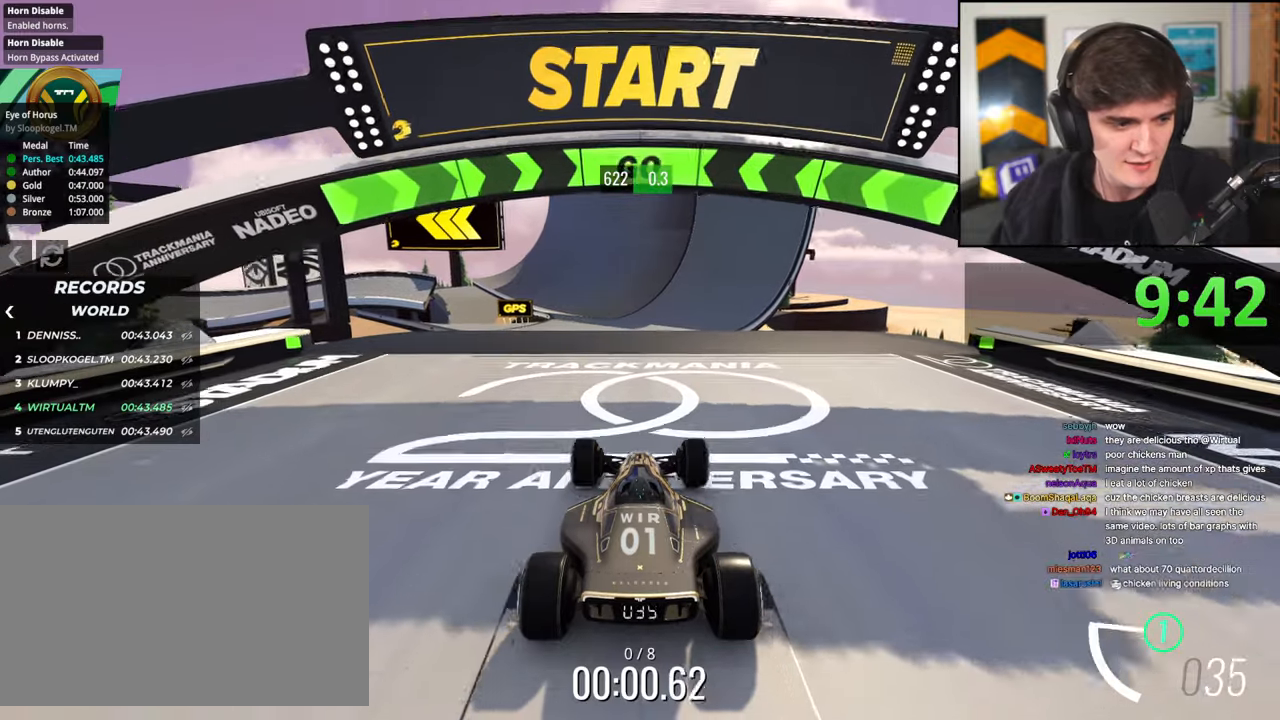
{"keys": ["up"], "events": [[217, "left", "down"], [267, "left", "up"], [350, "left", "down"], [450, "left", "up"]]}
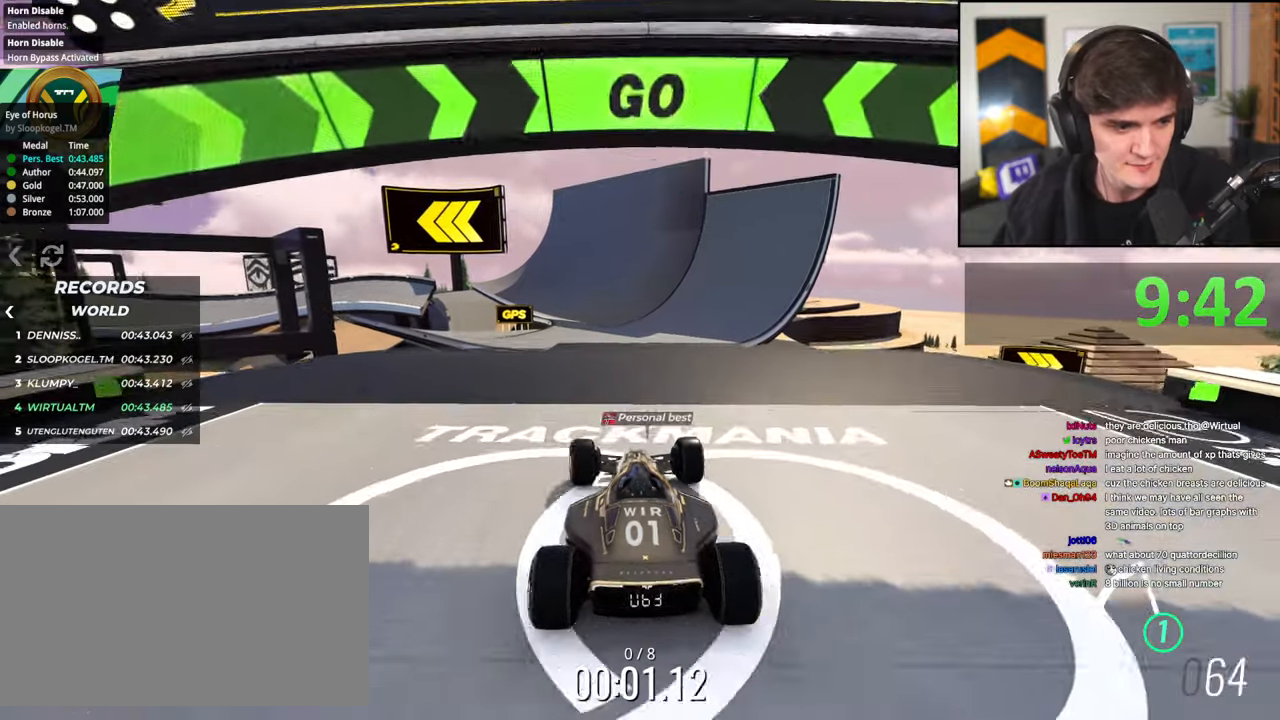
{"keys": ["up"], "events": [[50, "left", "down"], [133, "left", "up"]]}
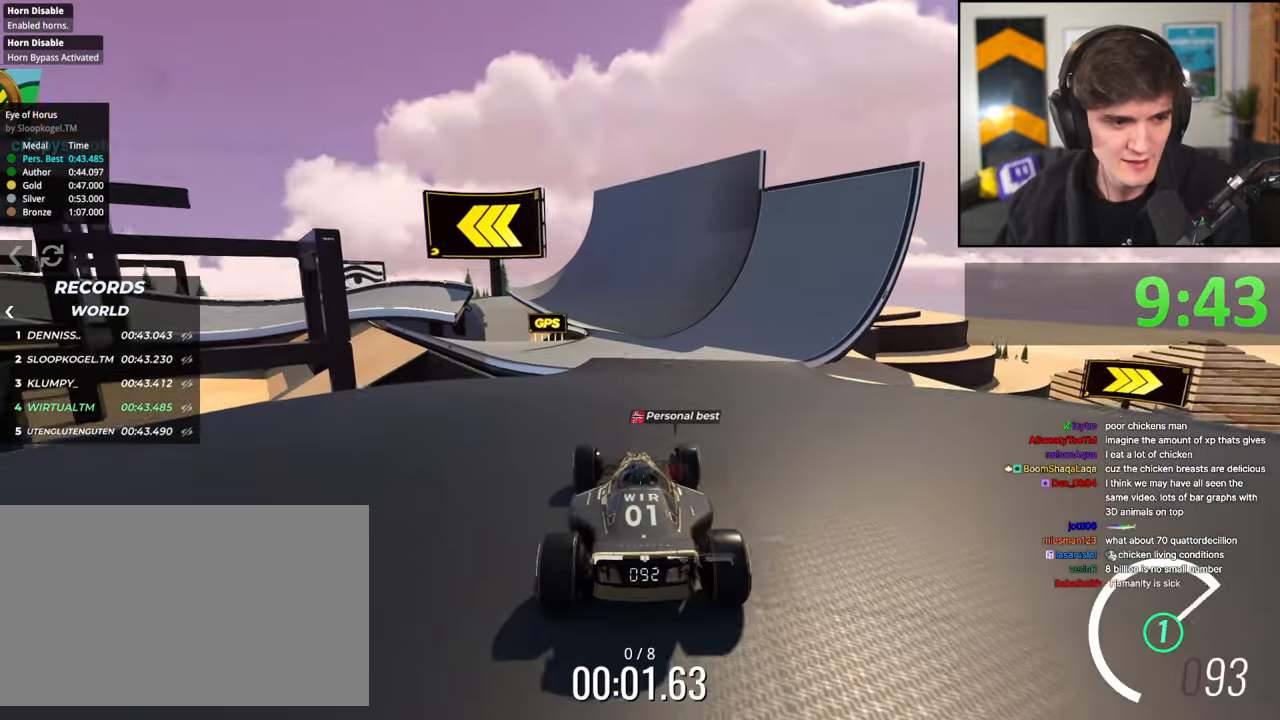
{"keys": ["right", "up"], "events": [[67, "left", "down"], [100, "left", "up"], [433, "right", "down"]]}
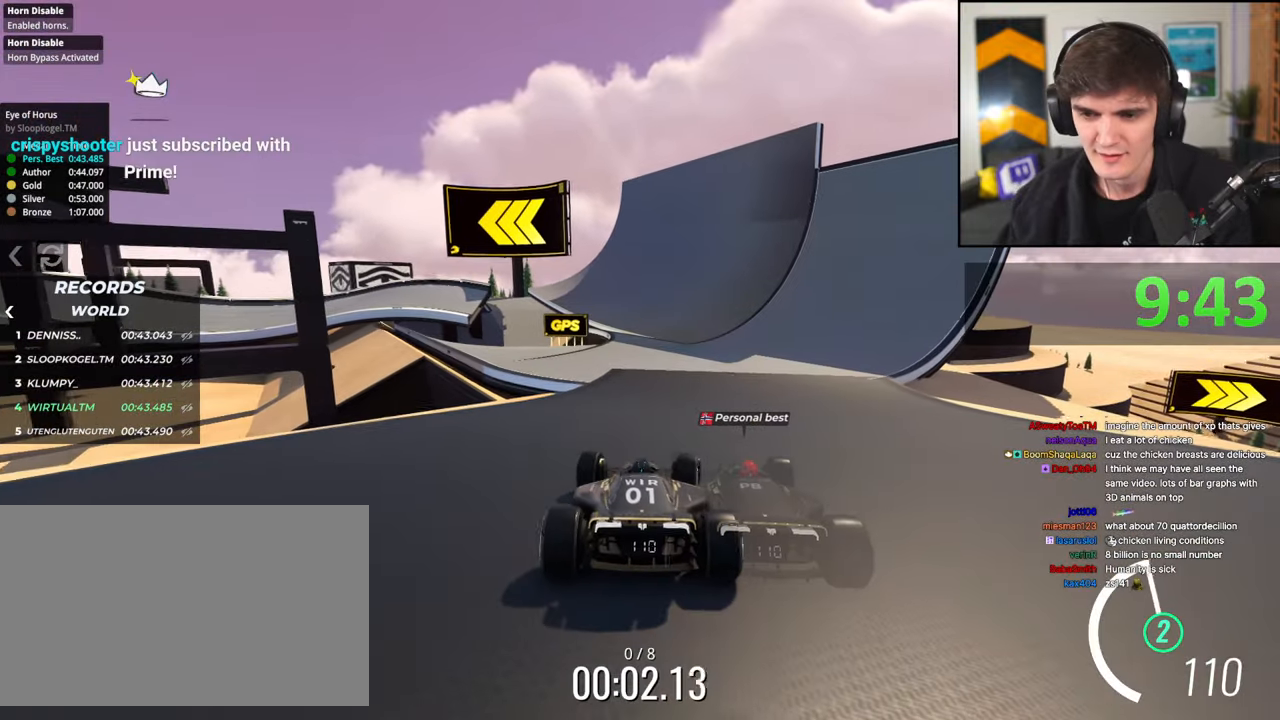
{"keys": ["up"], "events": [[33, "right", "up"], [217, "right", "down"], [267, "right", "up"]]}
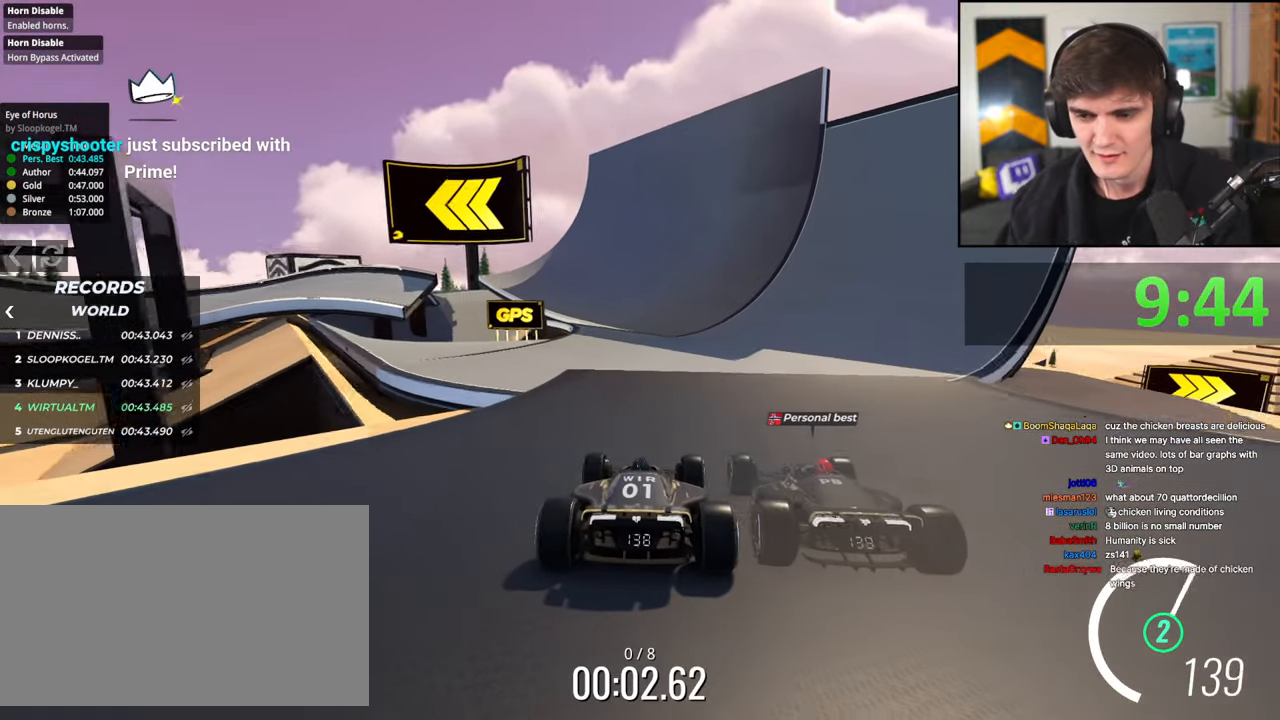
{"keys": ["up"], "events": [[83, "right", "down"], [183, "right", "up"]]}
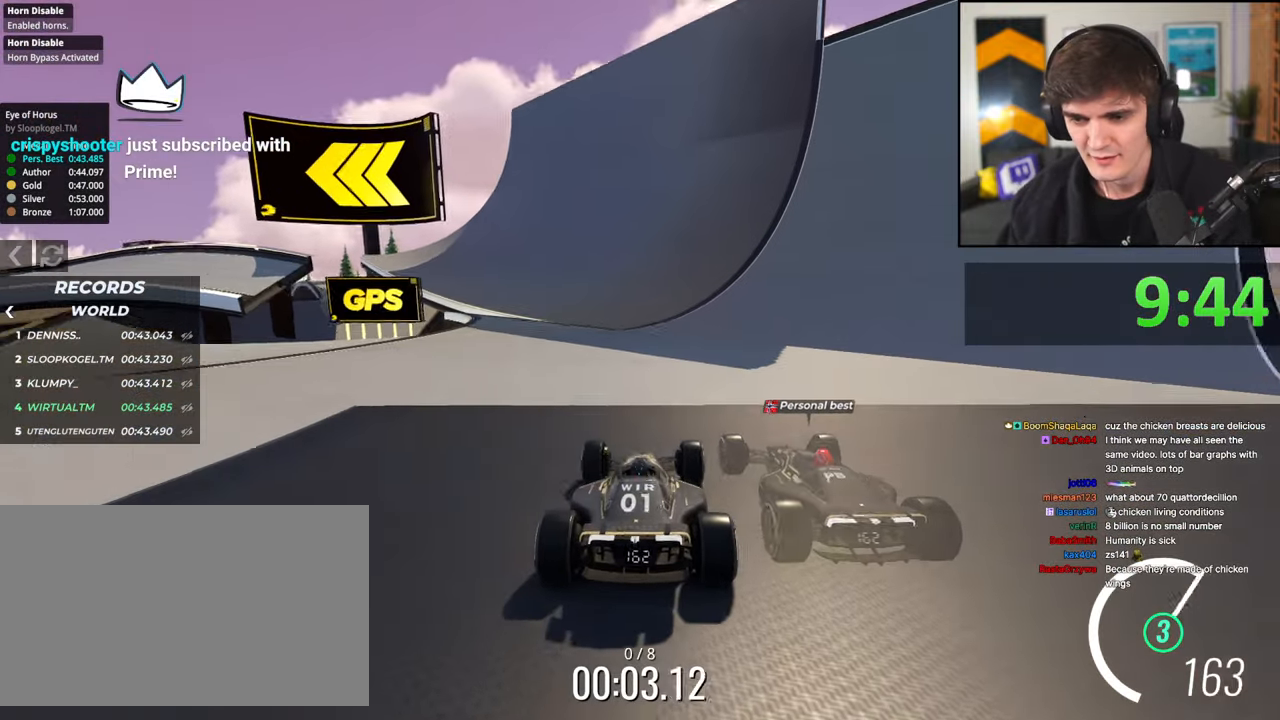
{"keys": ["left", "up"], "events": [[67, "left", "down"], [150, "left", "up"], [433, "left", "down"]]}
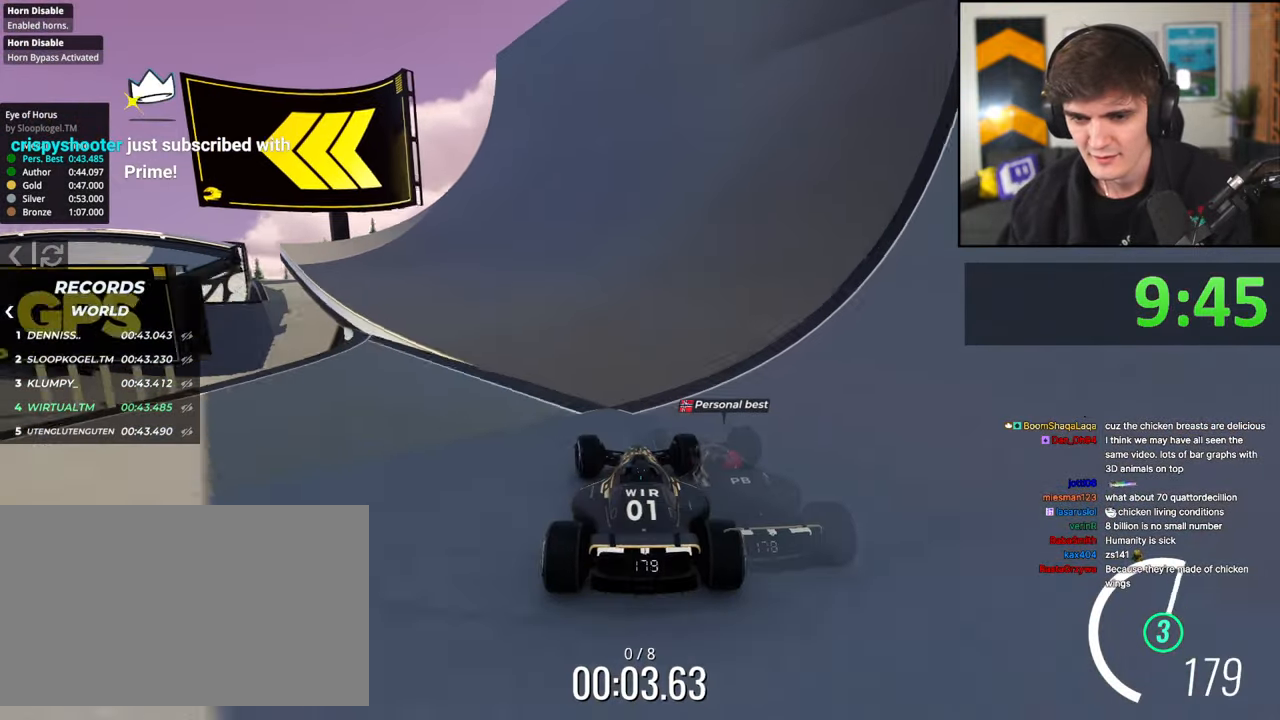
{"keys": ["left", "up"], "events": [[83, "left", "up"], [167, "left", "down"], [267, "left", "up"], [350, "left", "down"]]}
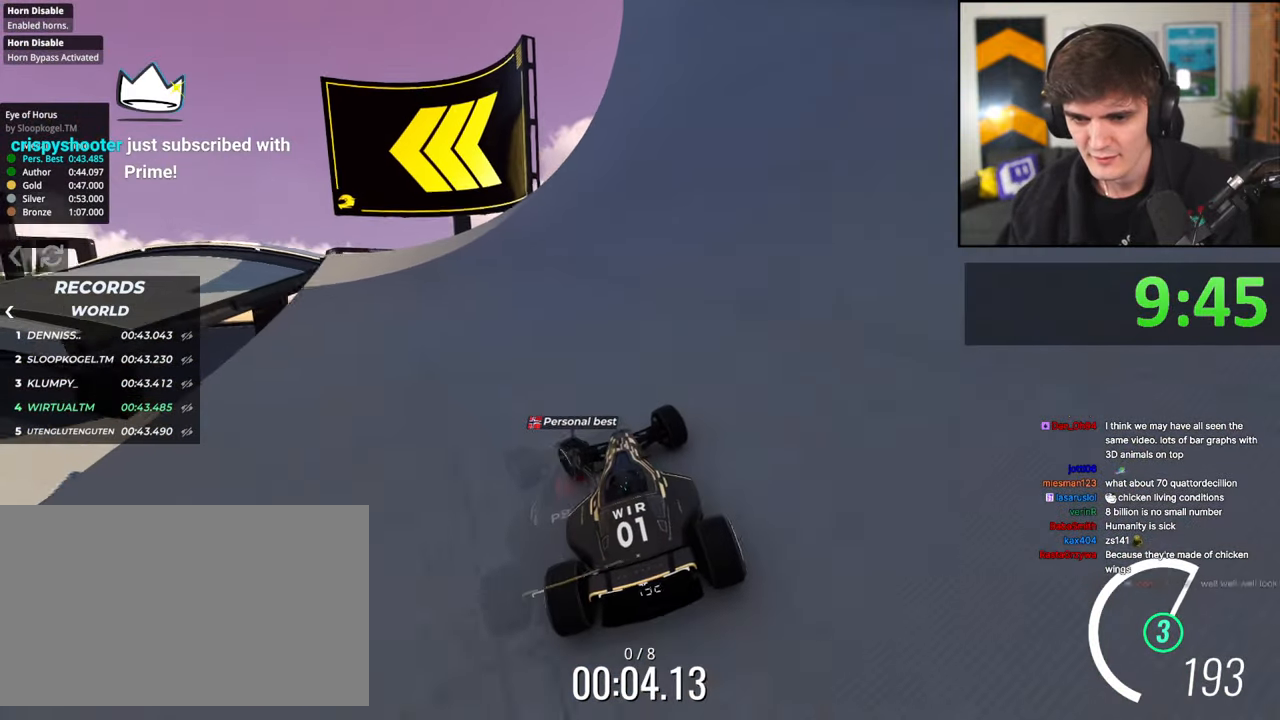
{"keys": ["left", "up"], "events": []}
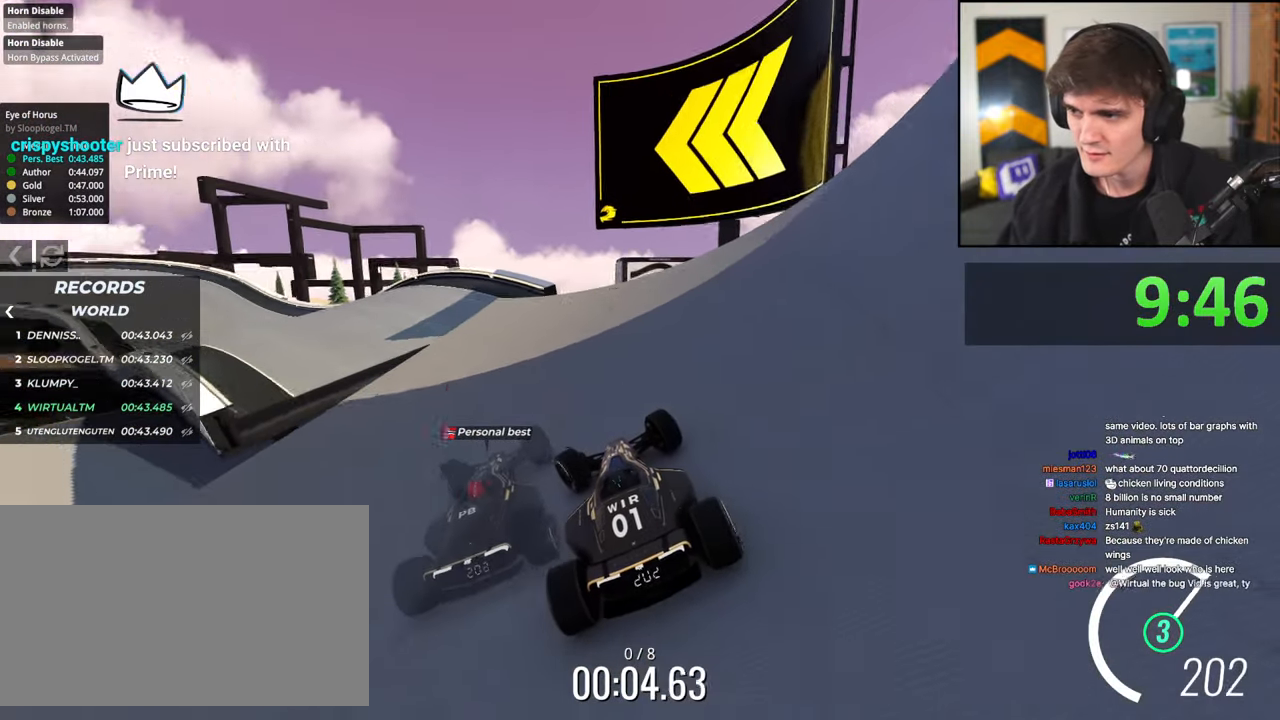
{"keys": ["right", "up"], "events": [[383, "left", "up"], [383, "right", "down"]]}
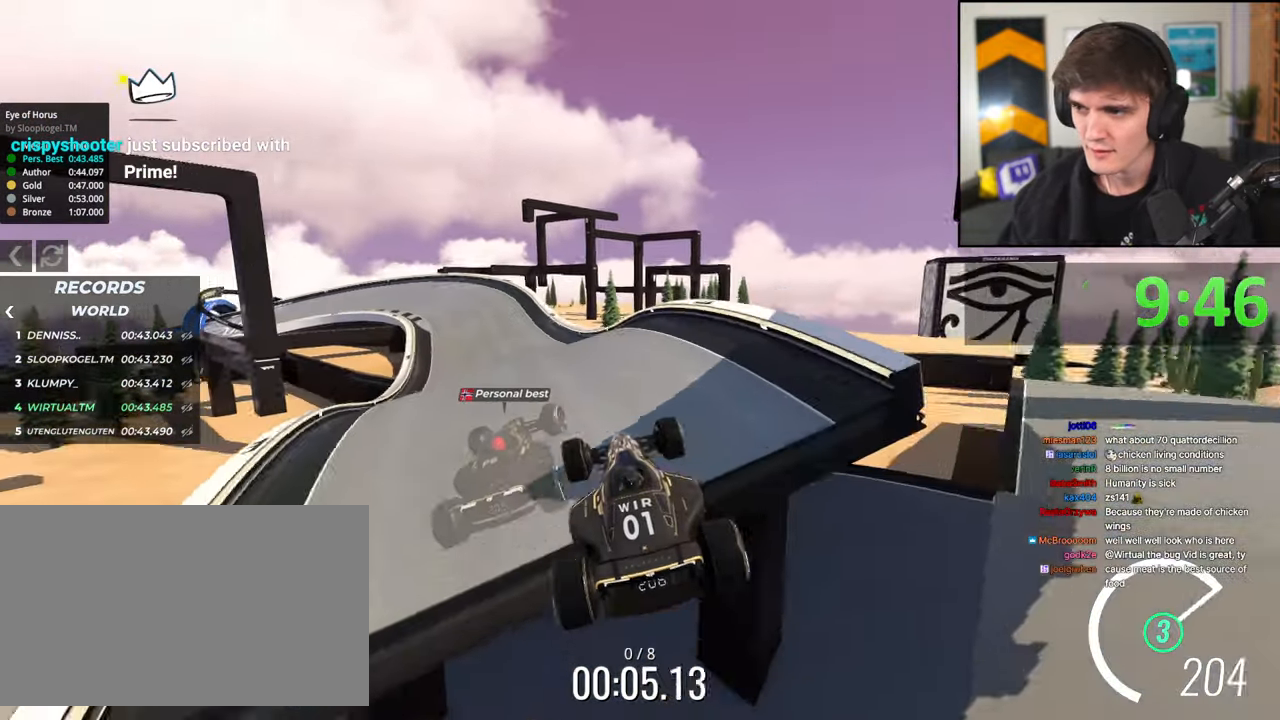
{"keys": ["up"], "events": [[33, "right", "up"]]}
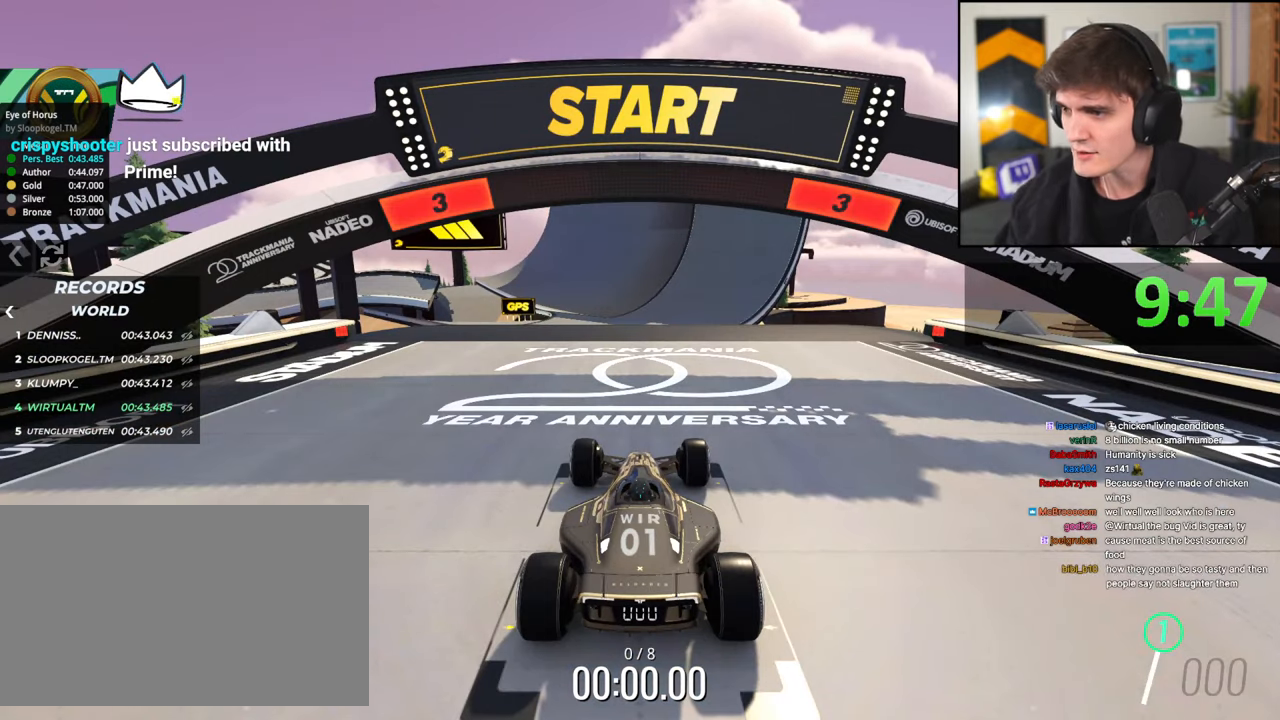
{"keys": ["up"], "events": []}
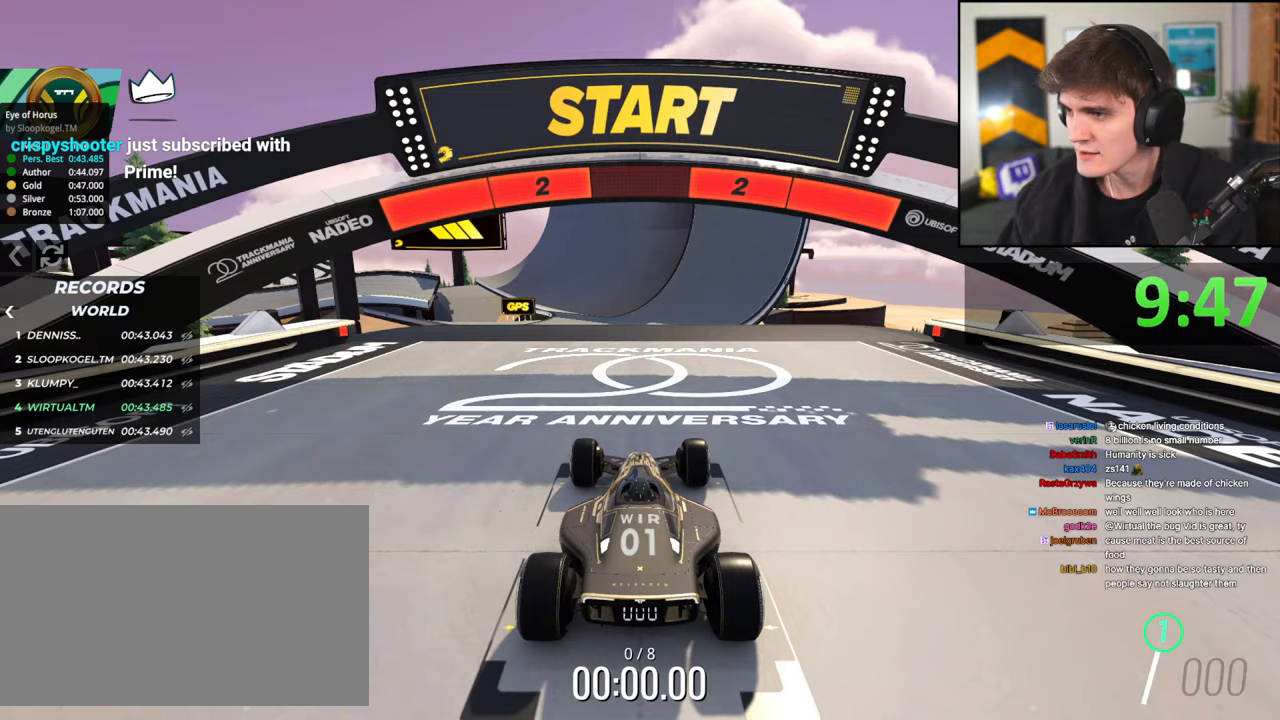
{"keys": ["up"], "events": []}
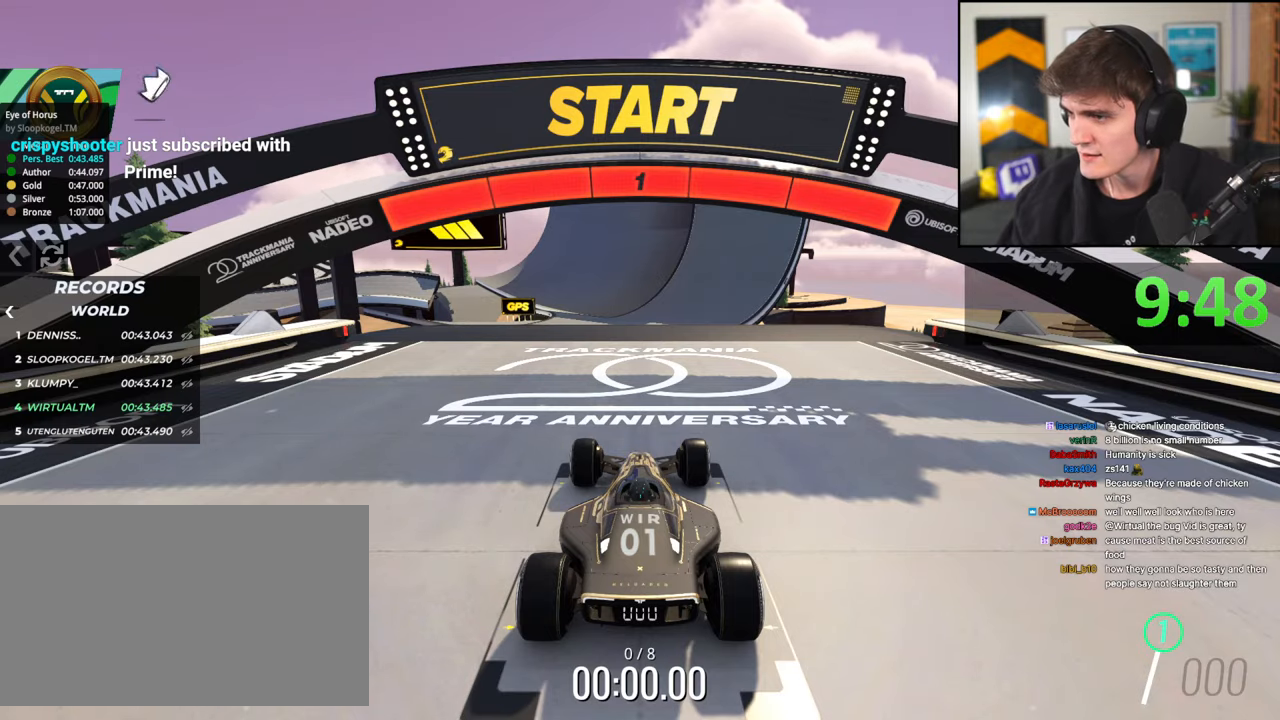
{"keys": ["up"], "events": []}
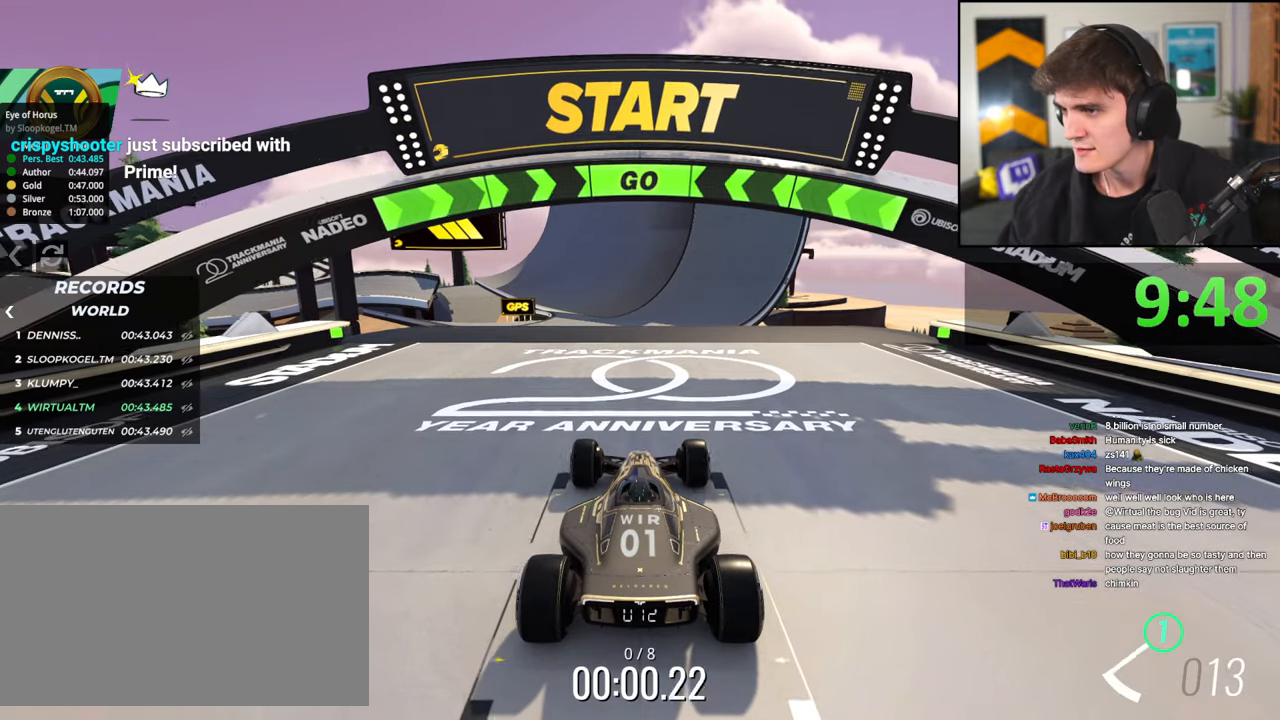
{"keys": ["up"], "events": []}
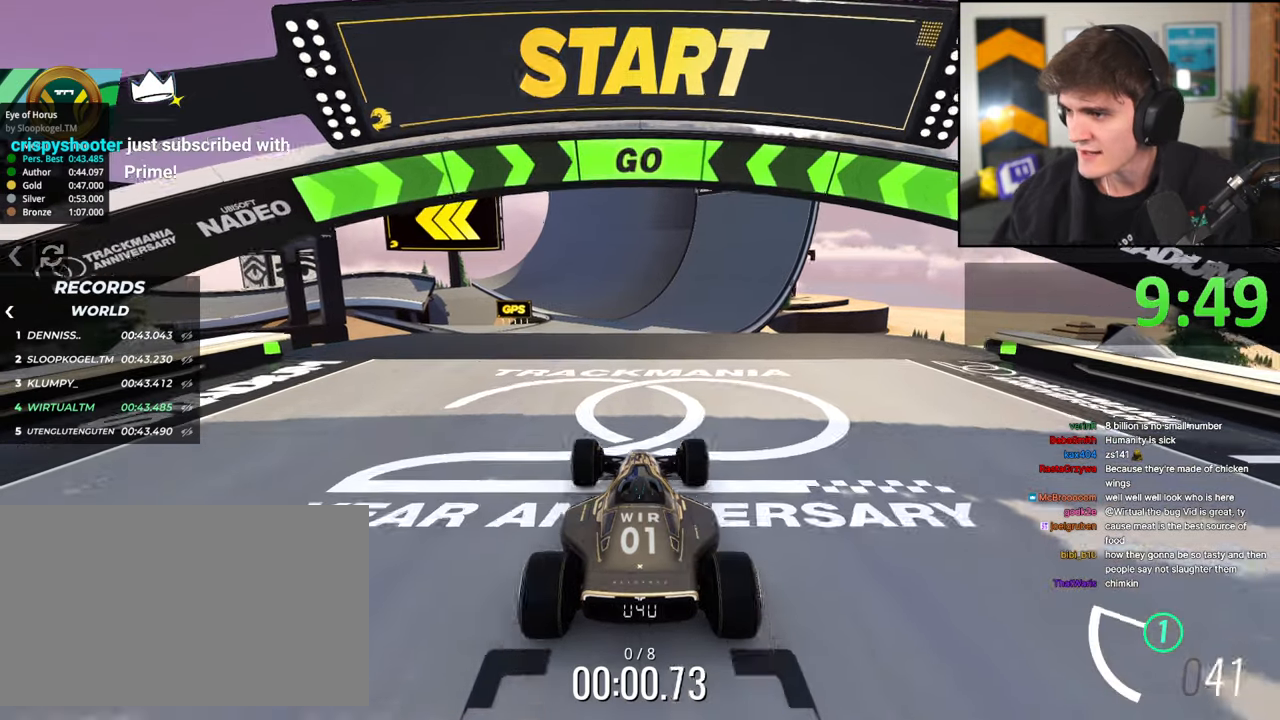
{"keys": ["up"], "events": []}
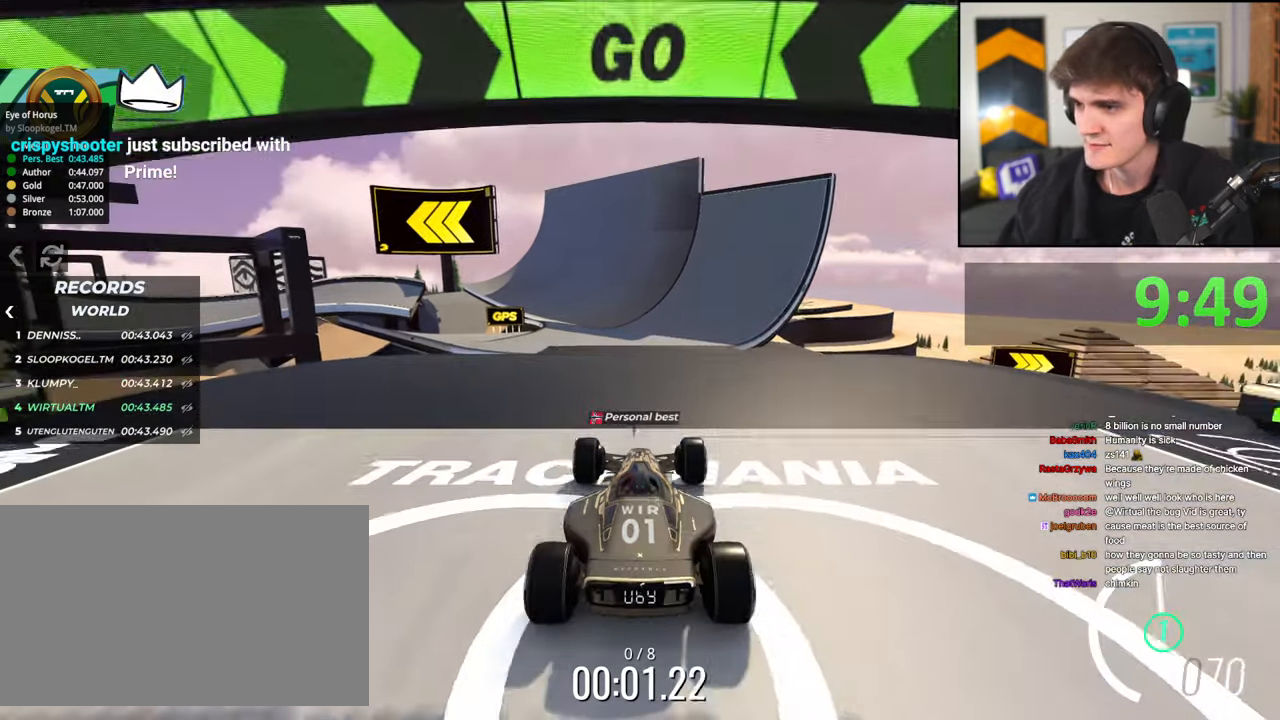
{"keys": ["up"], "events": [[350, "left", "down"], [400, "left", "up"]]}
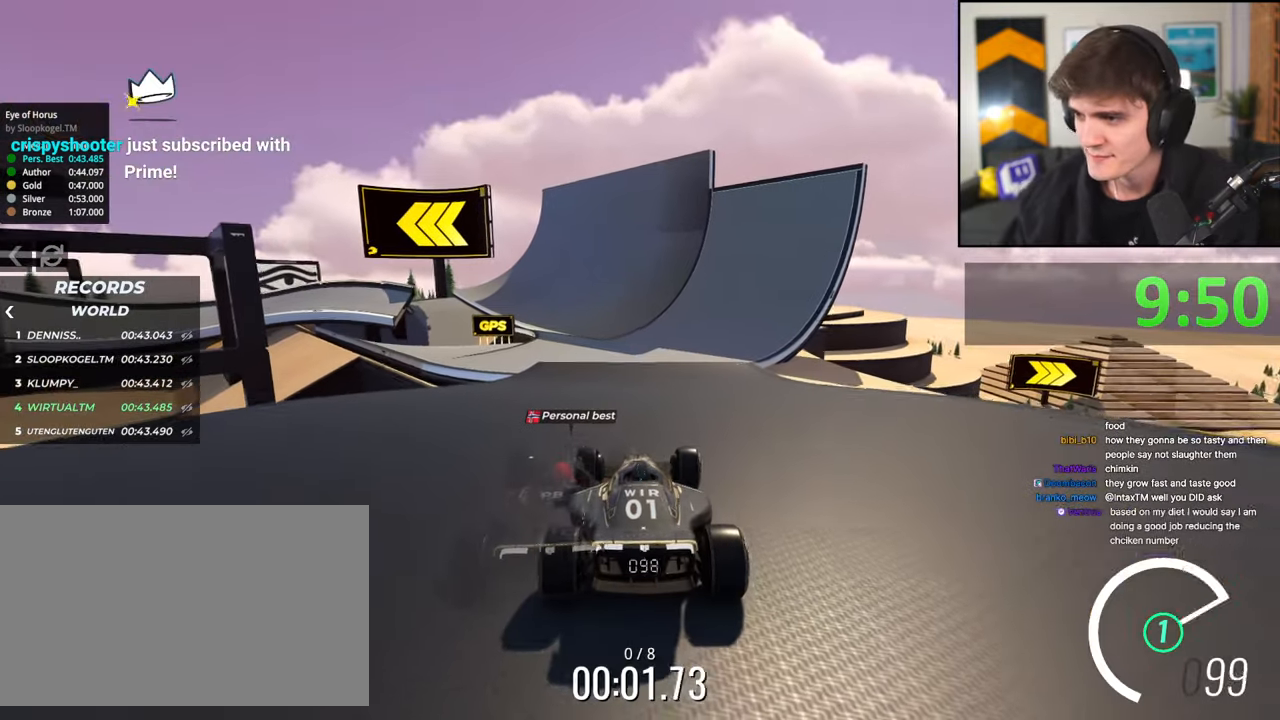
{"keys": ["up"], "events": [[333, "left", "down"], [367, "left", "up"]]}
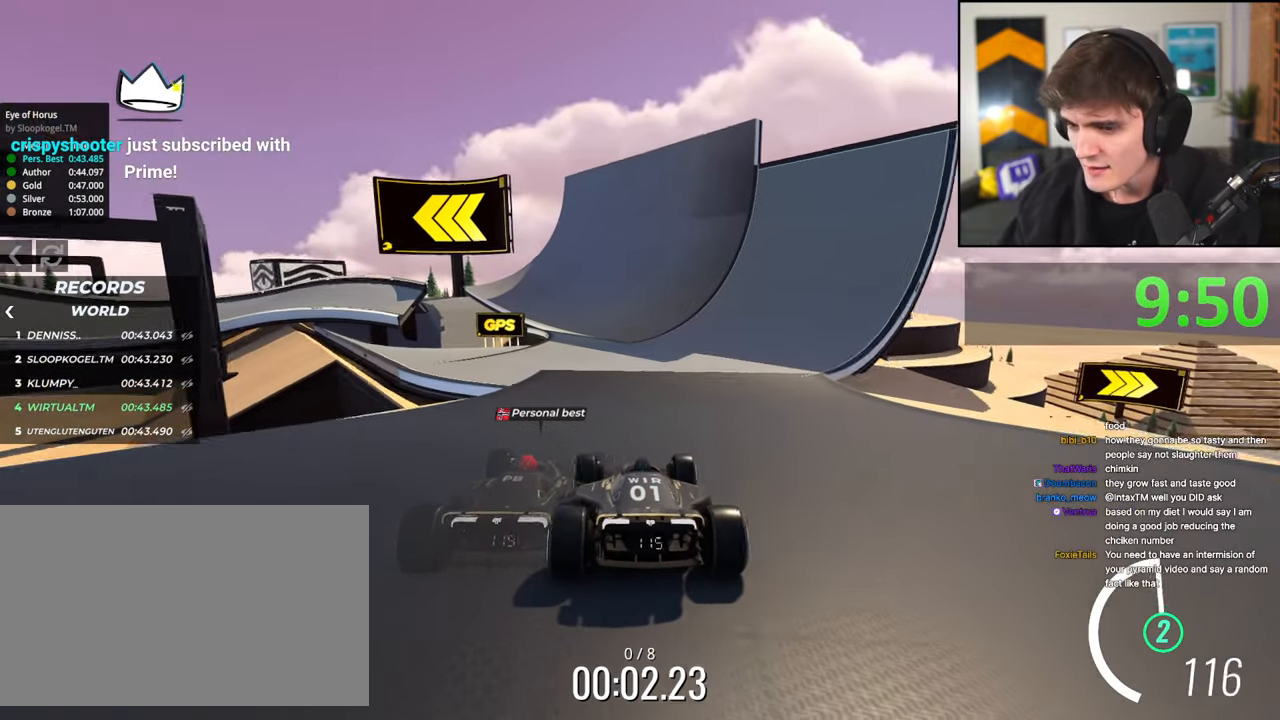
{"keys": ["up"], "events": [[150, "left", "down"], [200, "left", "up"], [300, "right", "down"], [433, "right", "up"]]}
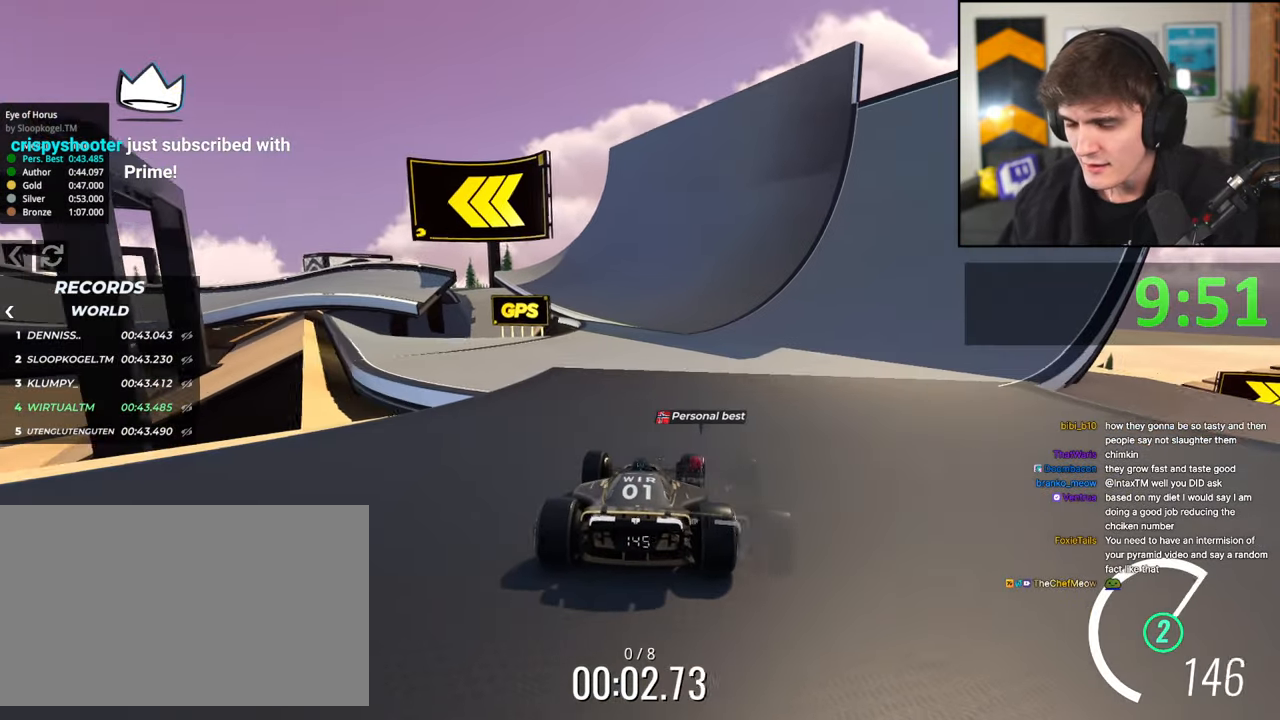
{"keys": ["left", "up"], "events": [[33, "right", "down"], [167, "right", "up"], [450, "left", "down"]]}
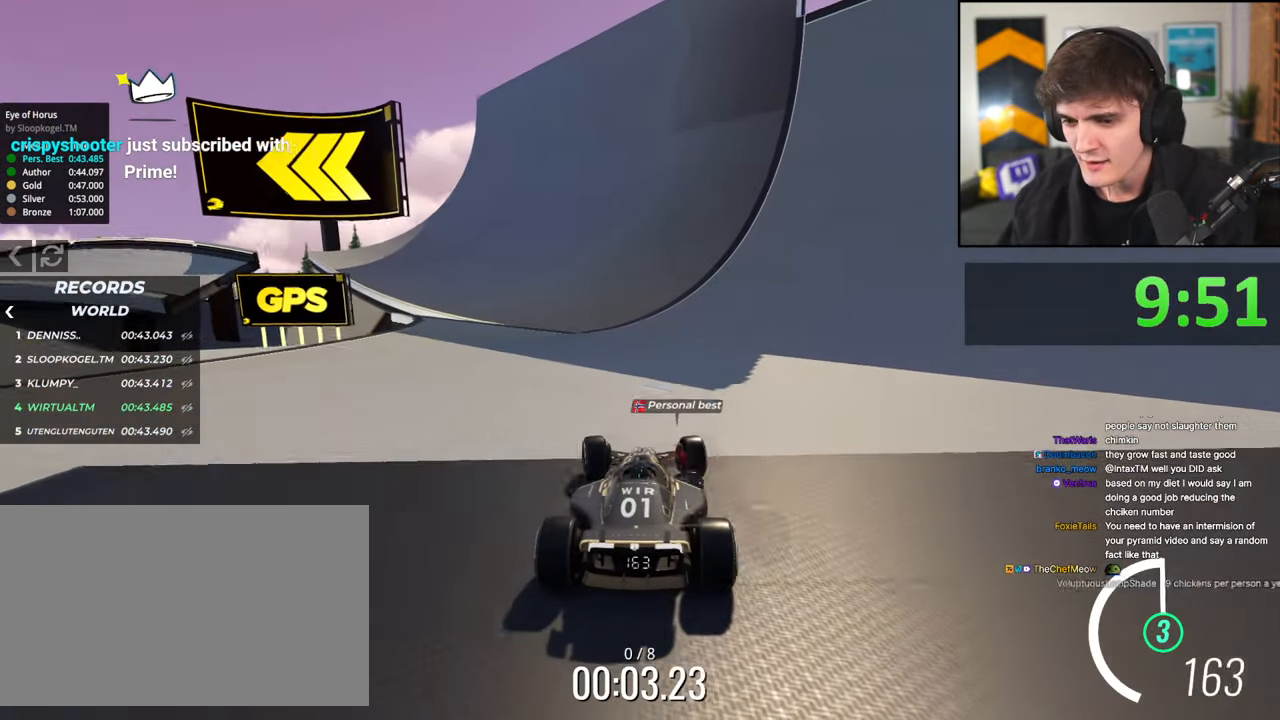
{"keys": ["left", "up"], "events": [[50, "left", "up"], [183, "left", "down"], [317, "left", "up"], [417, "left", "down"]]}
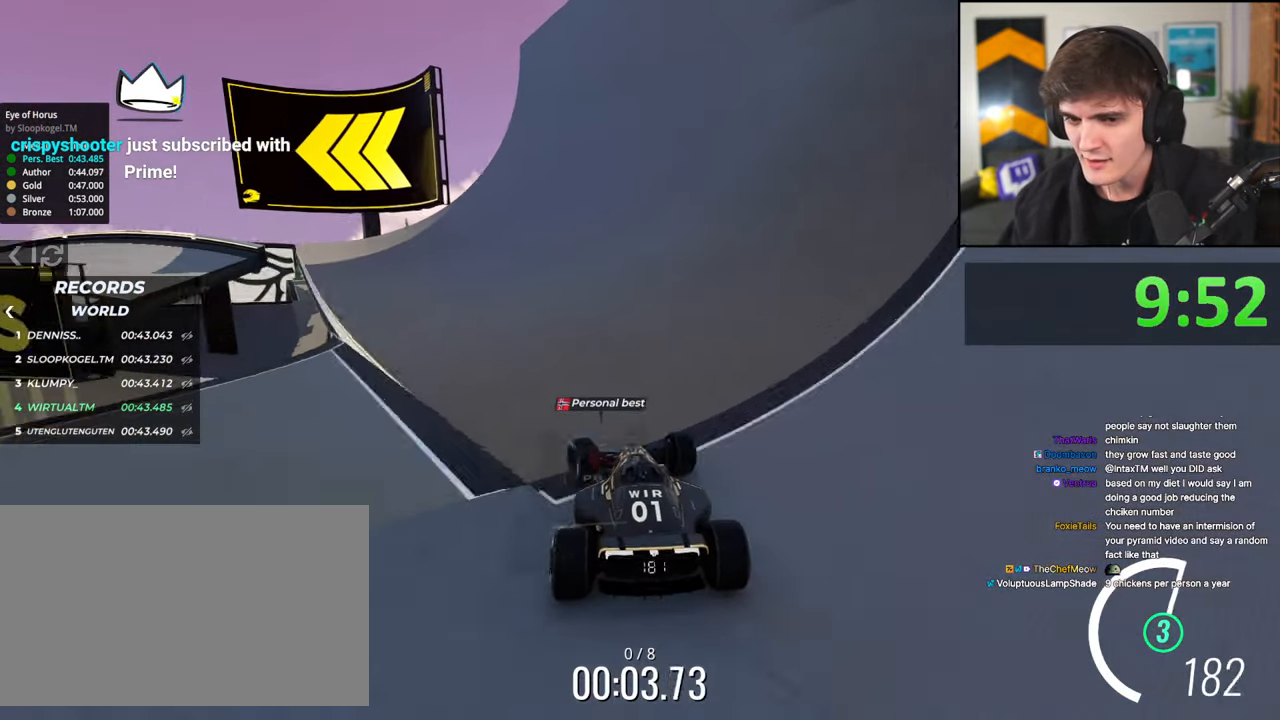
{"keys": ["left", "up"], "events": [[17, "left", "up"], [100, "left", "down"], [250, "left", "up"], [300, "left", "down"]]}
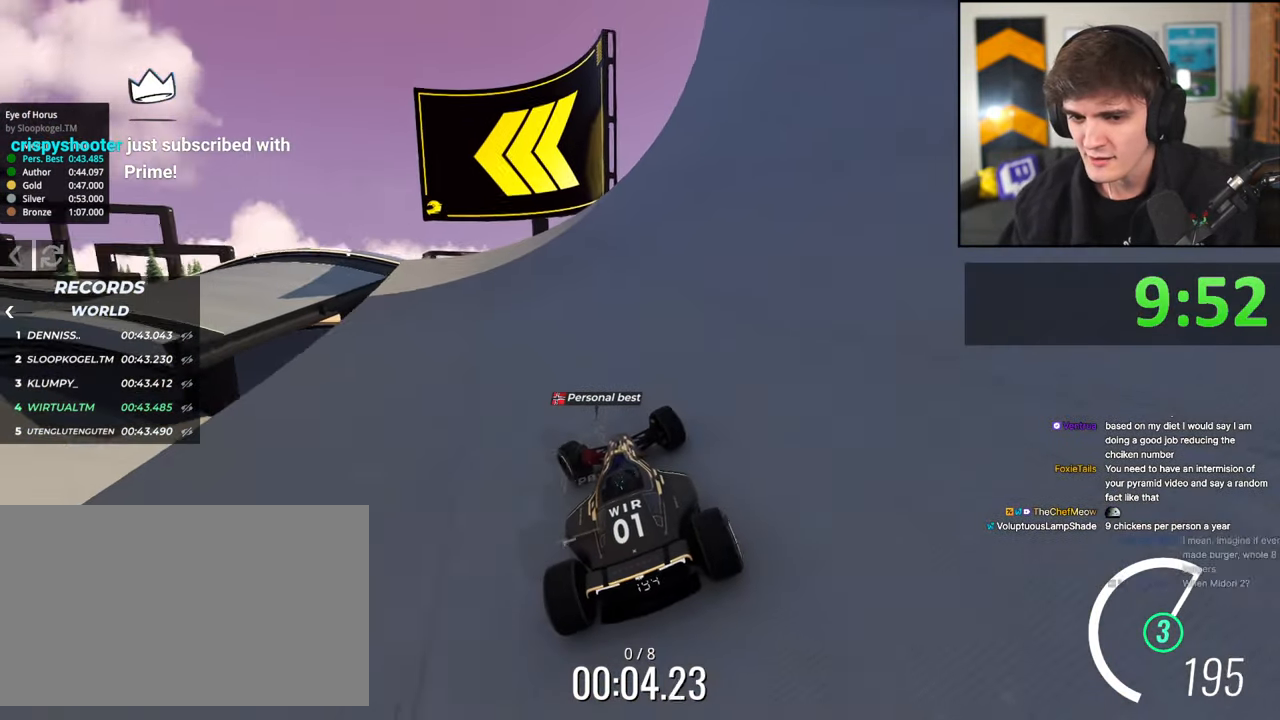
{"keys": ["left", "up"], "events": []}
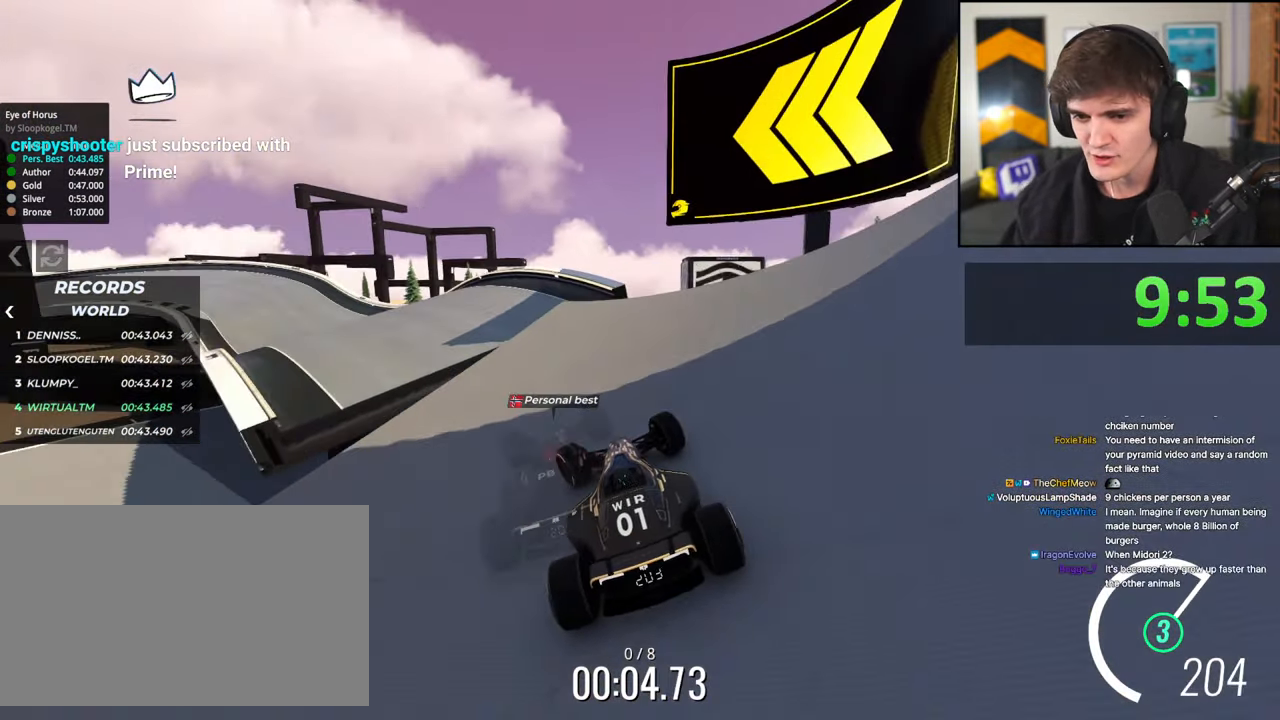
{"keys": ["up"], "events": [[233, "left", "up"], [283, "right", "down"], [367, "right", "up"]]}
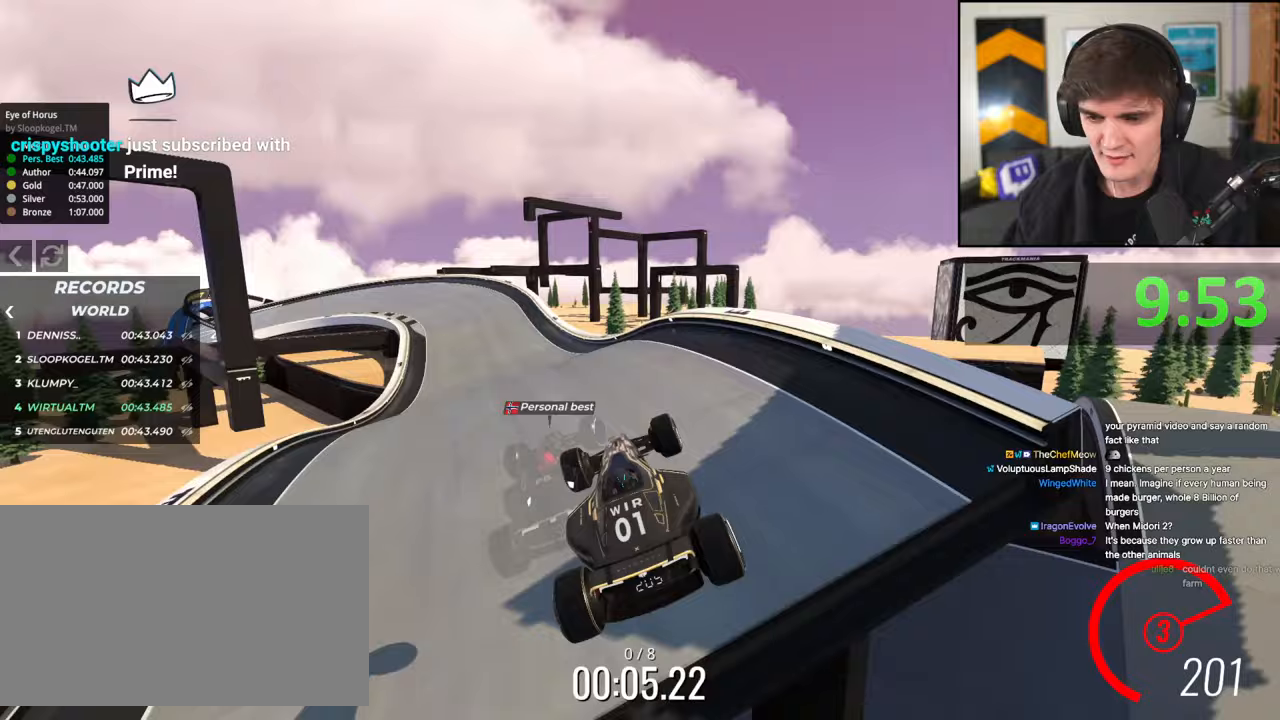
{"keys": ["up"], "events": [[67, "right", "down"], [383, "right", "up"]]}
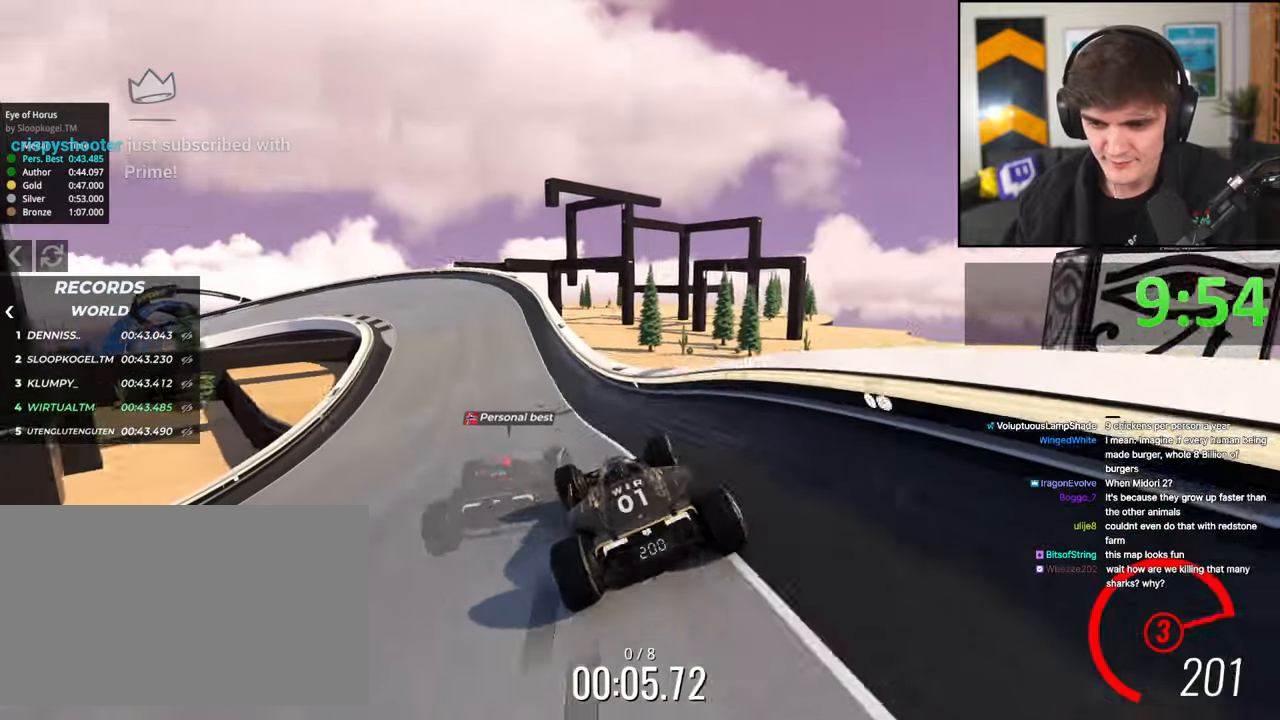
{"keys": ["left", "up"], "events": [[267, "left", "down"], [400, "left", "up"], [500, "left", "down"]]}